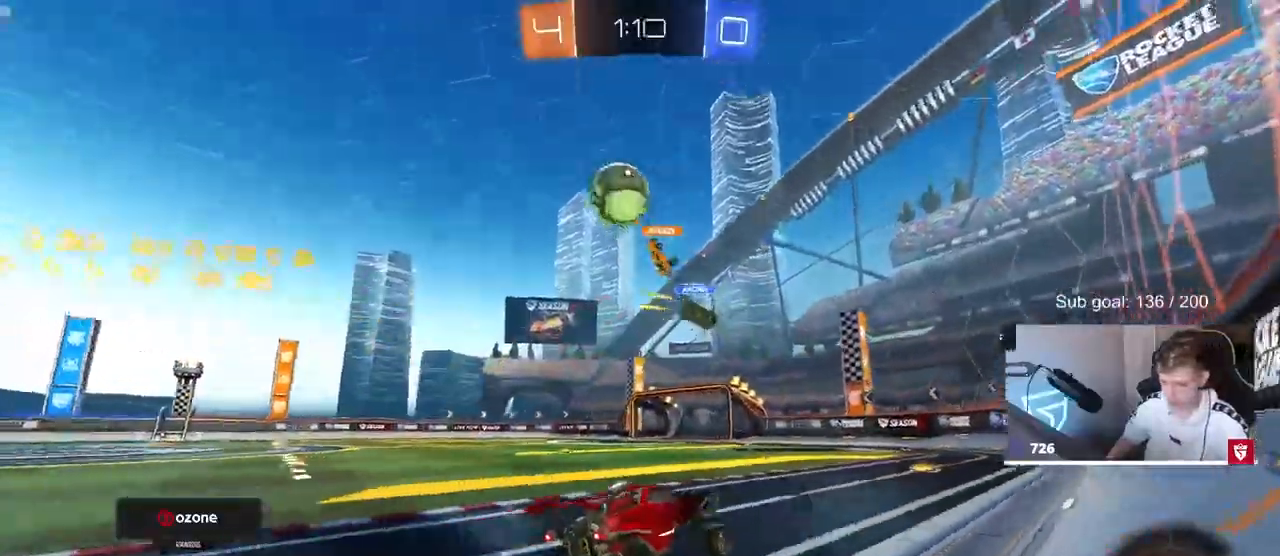
Gameplay with keyboard and mouse; each line is a JSON object with the keys and mouse buttons held at the frame after it. "events" lists presses ("down") and releases ("up") of "1", "2", "3", "4", "5", "a", "alt", "c", "caps_lock", "ctrl", "d", "e", "f", "g", "q", "r", "s", "shift", "space", "t", "tab", "v", "w", "x", "z", "mouse_left", "mouse_wheel" and "mouse_right" between this image and that frame as [ms after this image, input, new state], when the widget could be followed in between. "mouse_left", "mouse_wheel", "mouse_right" = the "left", "wheel", "right" buttons of the "mouse" list. No other keys are recorded. "wheel" means that the mouse wheel is clicked or scrolled. "mouse_move" is the direction in which the mouse moves at that frame (one of eight, or "still"), when it could be read.
{"keys": ["w"], "mouse": ["left"], "mouse_move": "still", "events": [[17, "mouse_left", "up"], [67, "a", "down"], [150, "a", "up"], [150, "mouse_left", "down"], [150, "space", "down"], [333, "a", "down"], [333, "space", "up"], [433, "a", "up"]]}
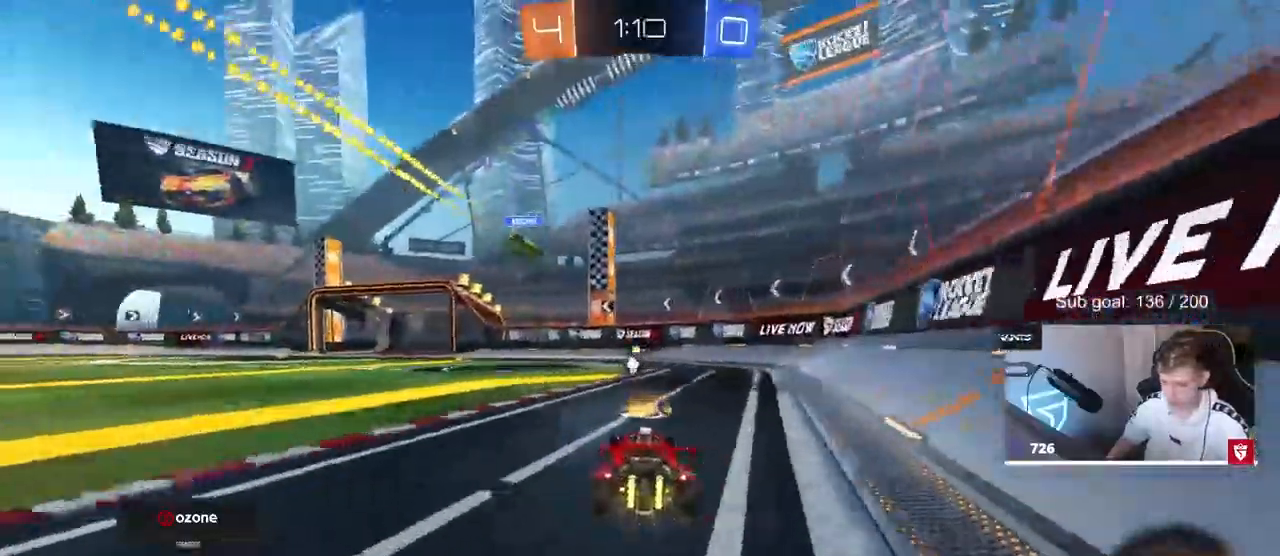
{"keys": ["w"], "mouse": ["left"], "mouse_move": "still", "events": [[133, "d", "down"], [217, "d", "up"], [317, "a", "down"], [317, "space", "down"], [450, "space", "up"], [500, "a", "up"]]}
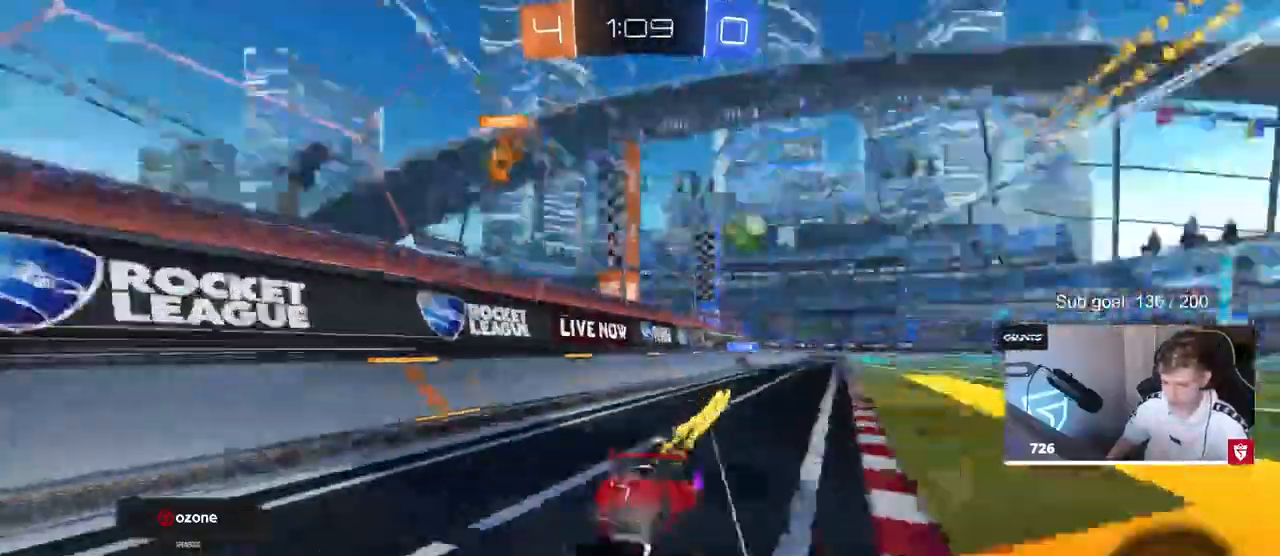
{"keys": ["w"], "mouse": [], "mouse_move": "still", "events": [[233, "a", "down"], [283, "mouse_left", "up"], [467, "a", "up"]]}
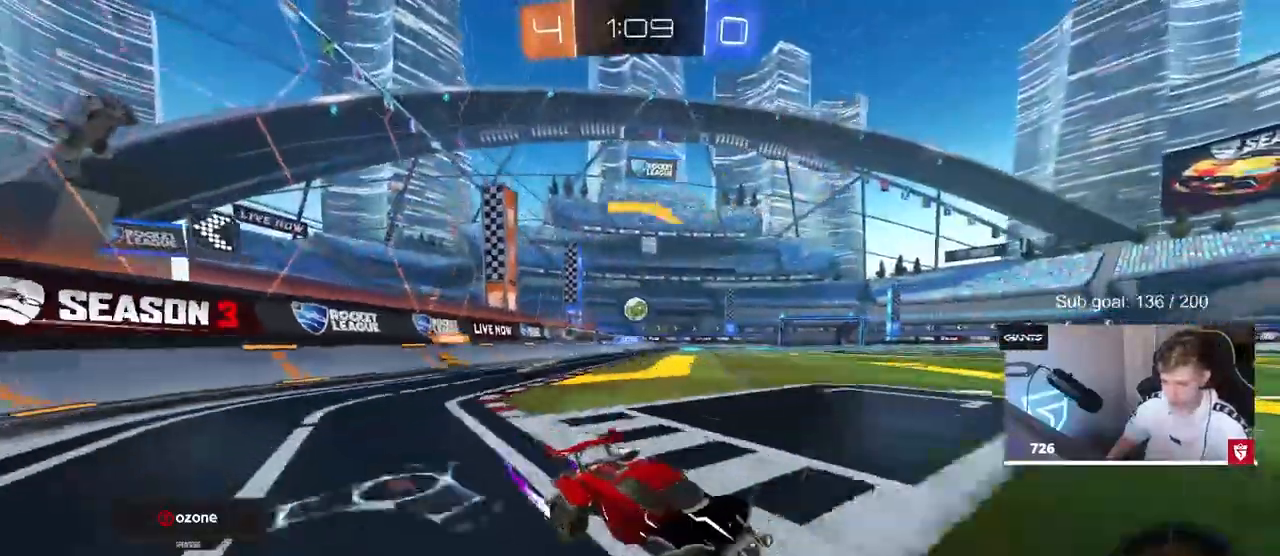
{"keys": ["d"], "mouse": [], "mouse_move": "still", "events": [[150, "w", "up"], [250, "d", "down"], [250, "s", "down"], [483, "s", "up"]]}
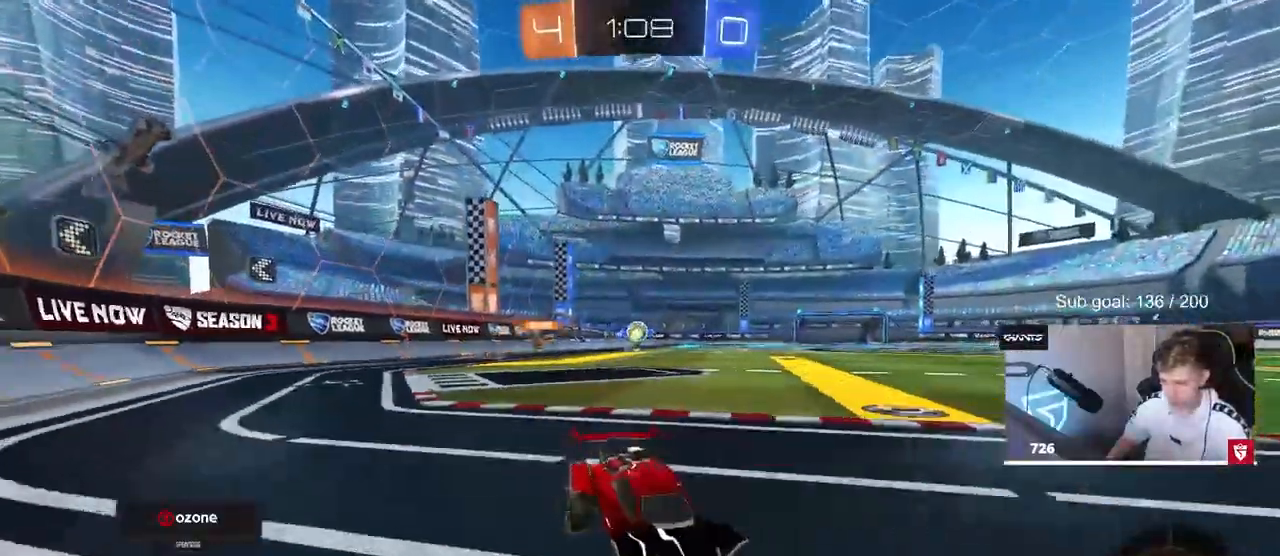
{"keys": ["d", "w"], "mouse": [], "mouse_move": "still", "events": [[83, "d", "up"], [133, "a", "down"], [183, "w", "down"], [300, "a", "up"], [400, "d", "down"]]}
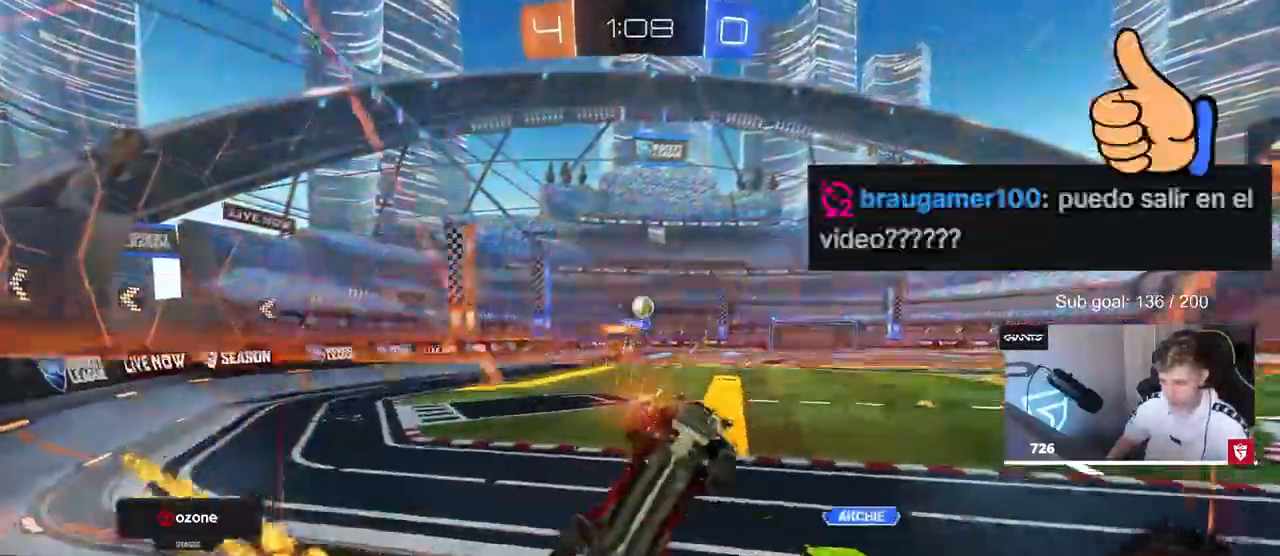
{"keys": ["a", "w"], "mouse": [], "mouse_move": "still", "events": [[50, "d", "up"], [467, "a", "down"]]}
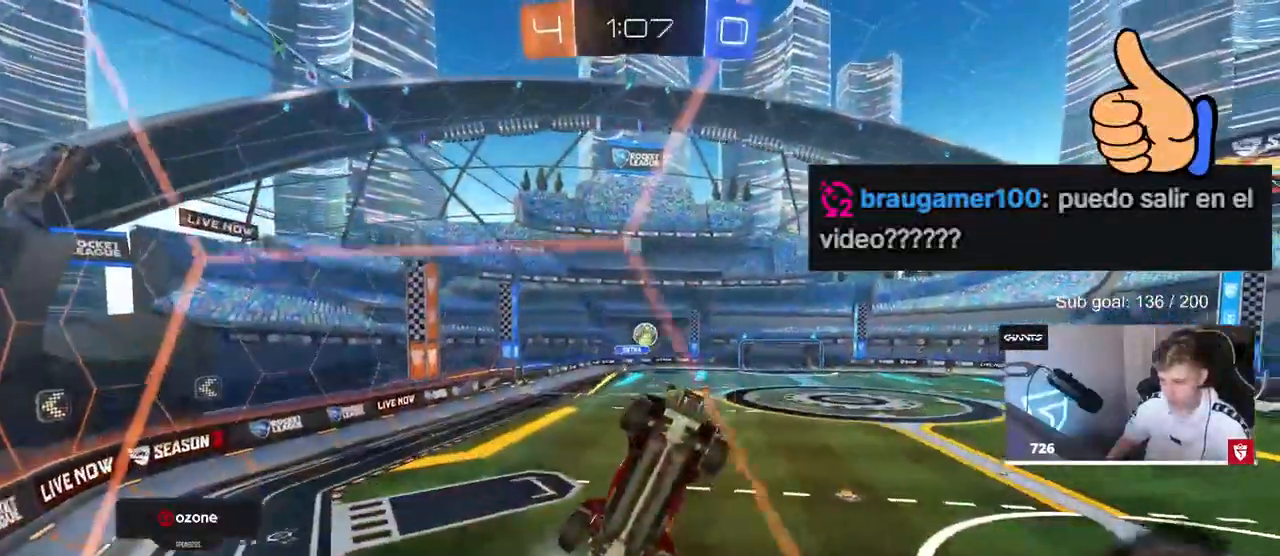
{"keys": ["a", "w"], "mouse": [], "mouse_move": "still", "events": [[200, "a", "up"], [483, "a", "down"]]}
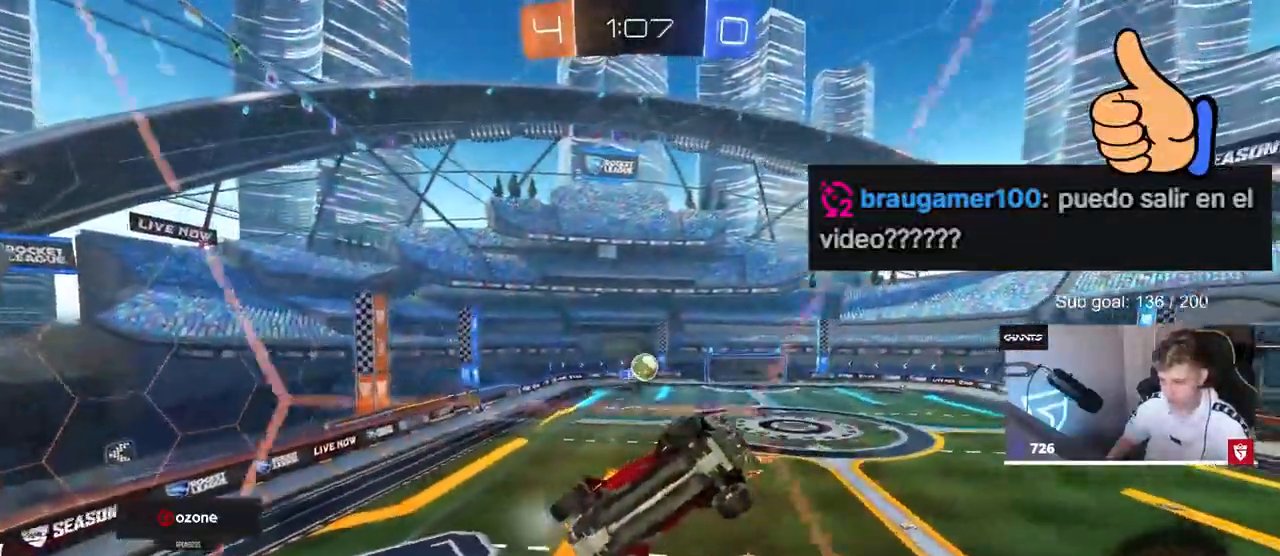
{"keys": ["w"], "mouse": [], "mouse_move": "still", "events": [[267, "s", "down"], [267, "w", "up"], [367, "a", "up"], [367, "s", "up"], [500, "w", "down"]]}
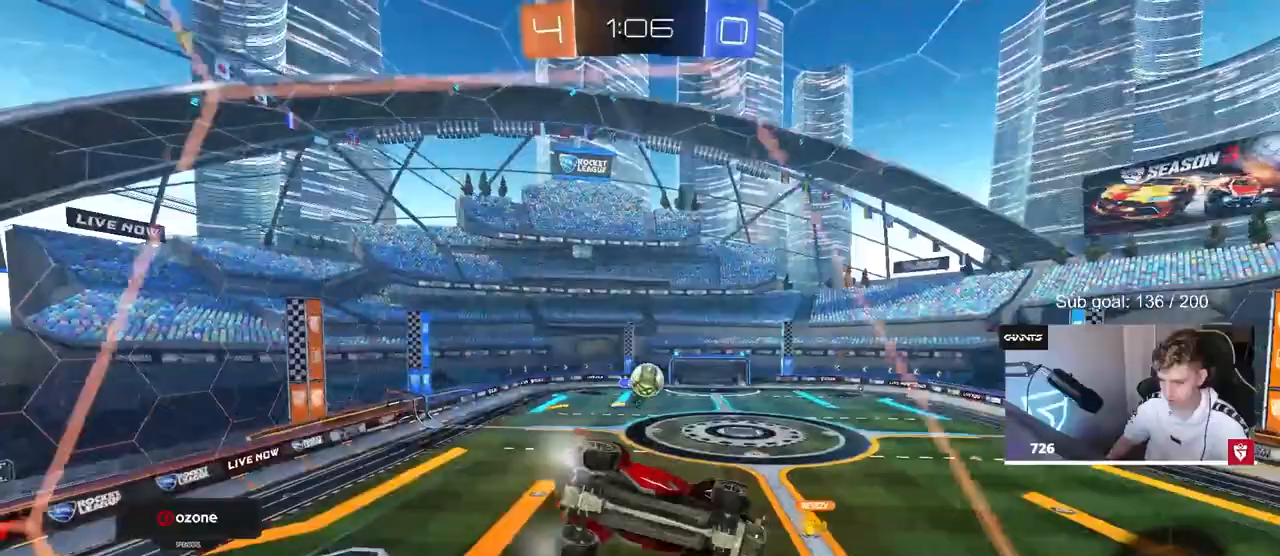
{"keys": ["a", "w"], "mouse": [], "mouse_move": "still", "events": [[467, "a", "down"]]}
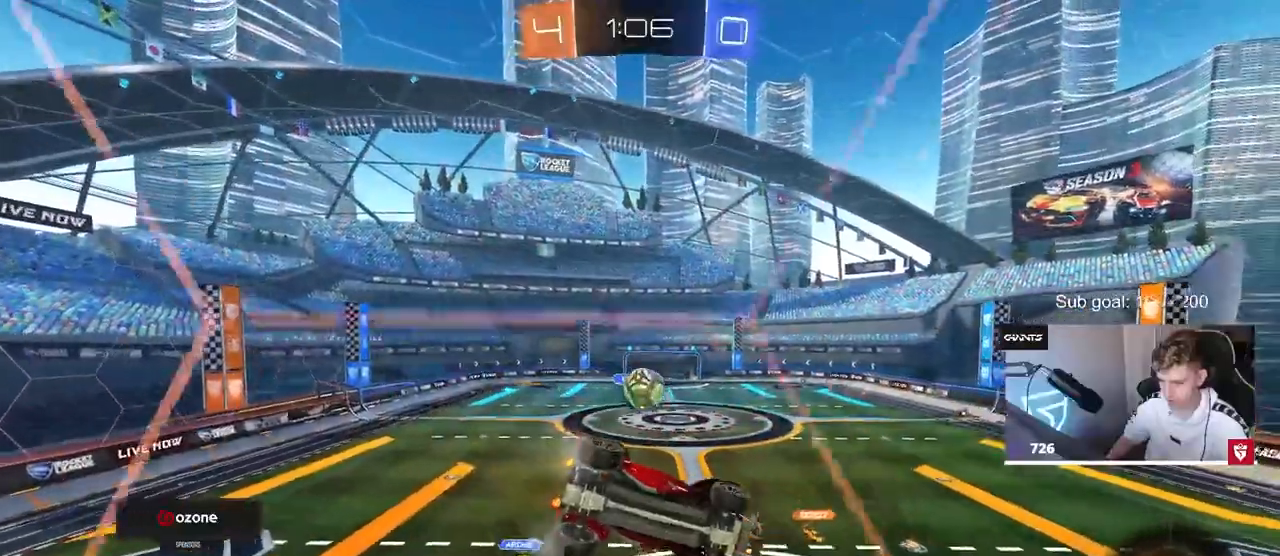
{"keys": ["s"], "mouse": [], "mouse_move": "up", "events": [[67, "w", "up"], [117, "a", "up"], [117, "mouse_right", "down"], [200, "s", "down"], [300, "d", "down"], [350, "mouse_right", "up"], [350, "shift", "down"], [483, "d", "up"], [483, "shift", "up"]]}
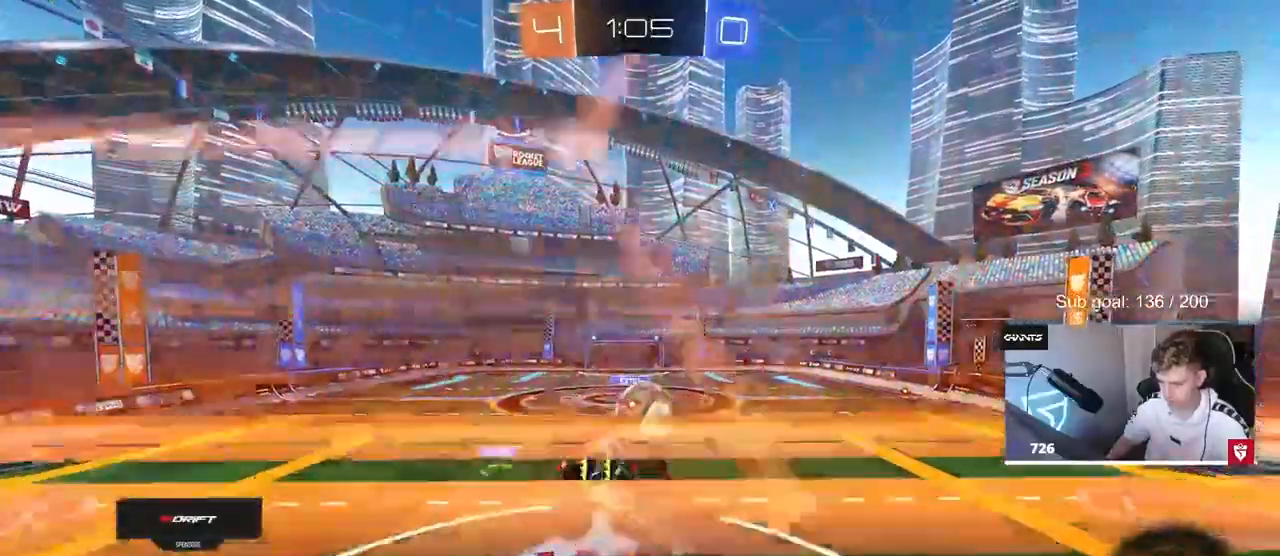
{"keys": ["d", "shift", "w"], "mouse": [], "mouse_move": "still", "events": [[33, "s", "up"], [117, "a", "down"], [167, "w", "down"], [317, "a", "up"], [417, "shift", "down"], [450, "d", "down"]]}
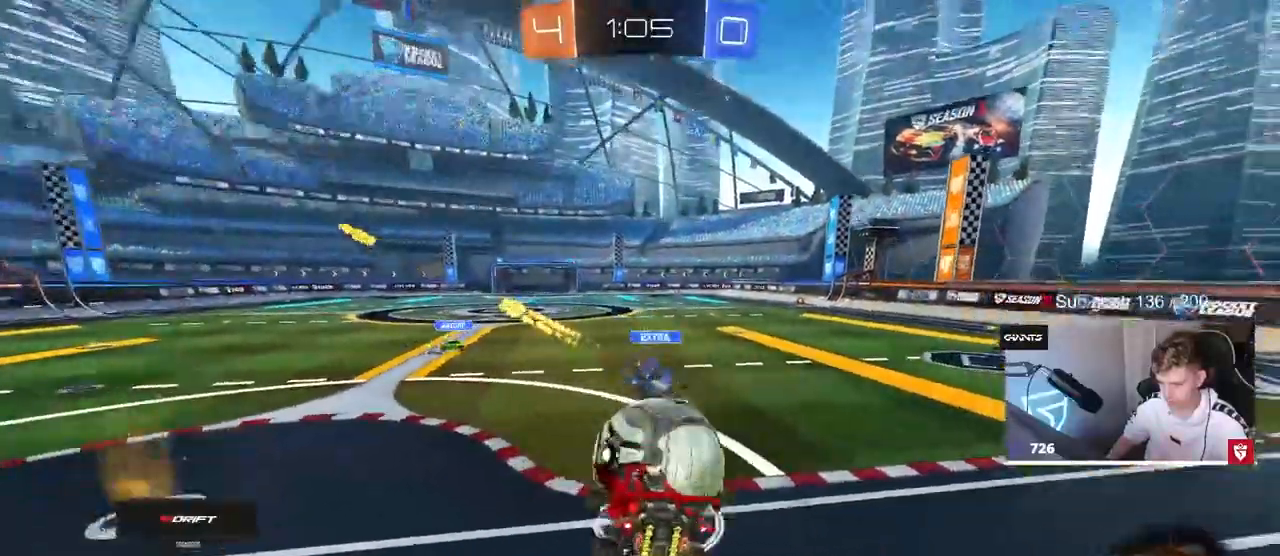
{"keys": ["d", "s", "shift"], "mouse": [], "mouse_move": "still"}
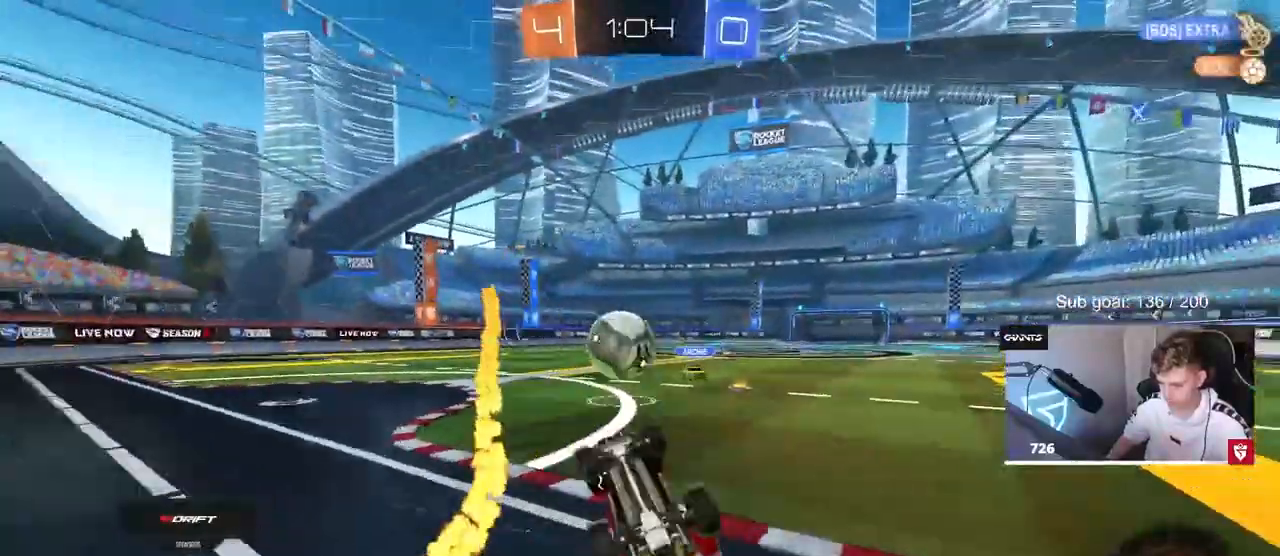
{"keys": [], "mouse": [], "mouse_move": "still", "events": [[100, "s", "up"], [200, "d", "up"], [267, "shift", "up"]]}
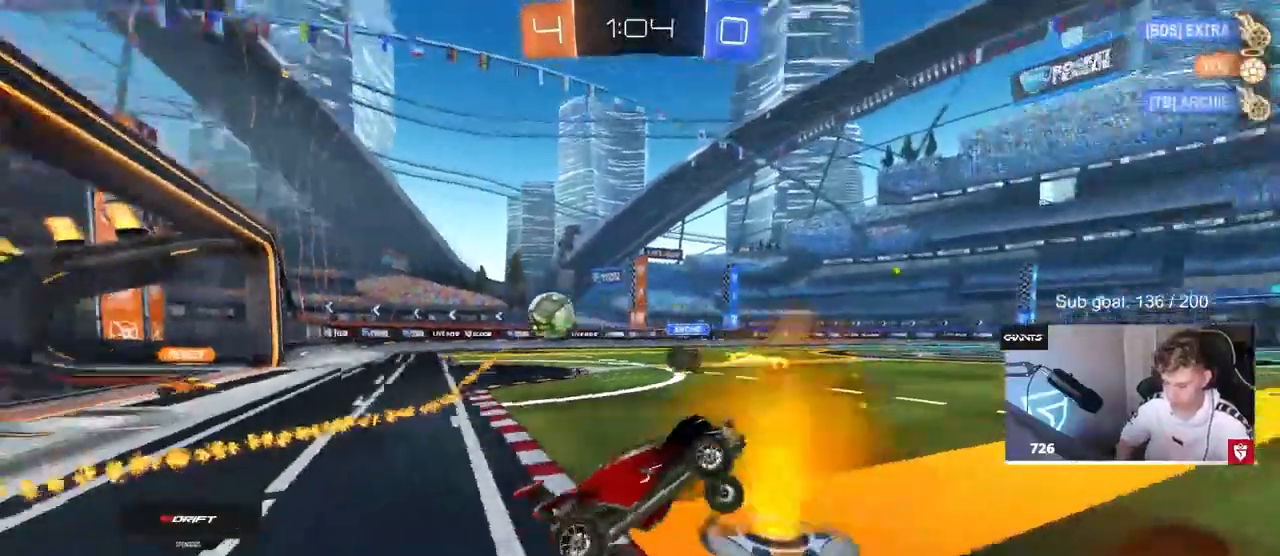
{"keys": ["d", "w"], "mouse": [], "mouse_move": "still", "events": [[267, "d", "down"], [367, "w", "down"]]}
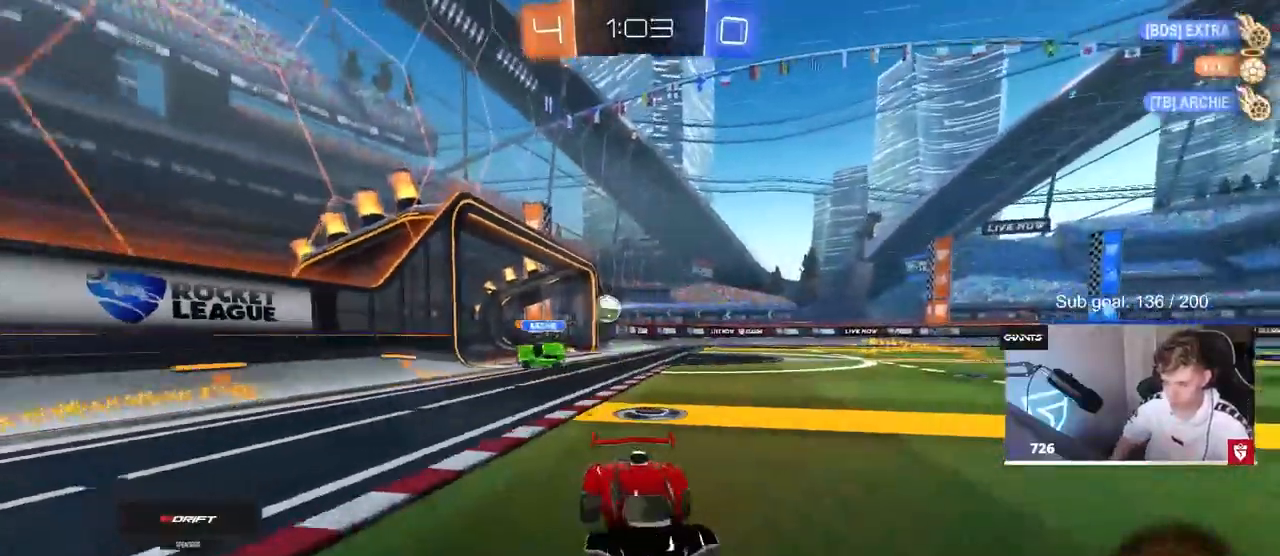
{"keys": ["d", "w"], "mouse": [], "mouse_move": "up-left", "events": []}
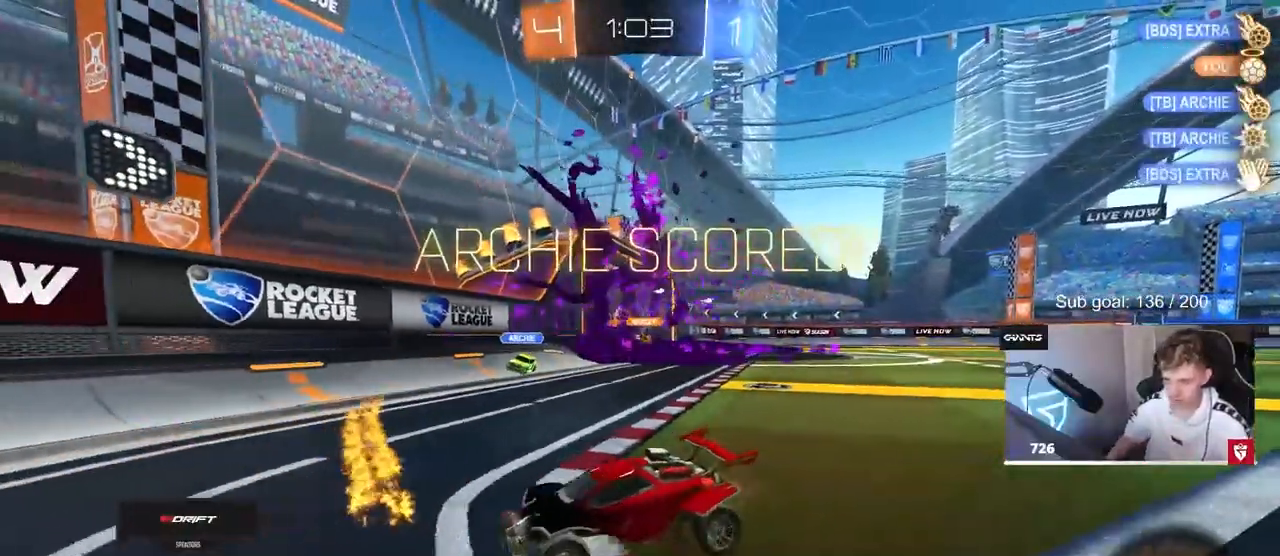
{"keys": ["d", "w"], "mouse": [], "mouse_move": "still", "events": [[300, "d", "up"], [383, "d", "down"]]}
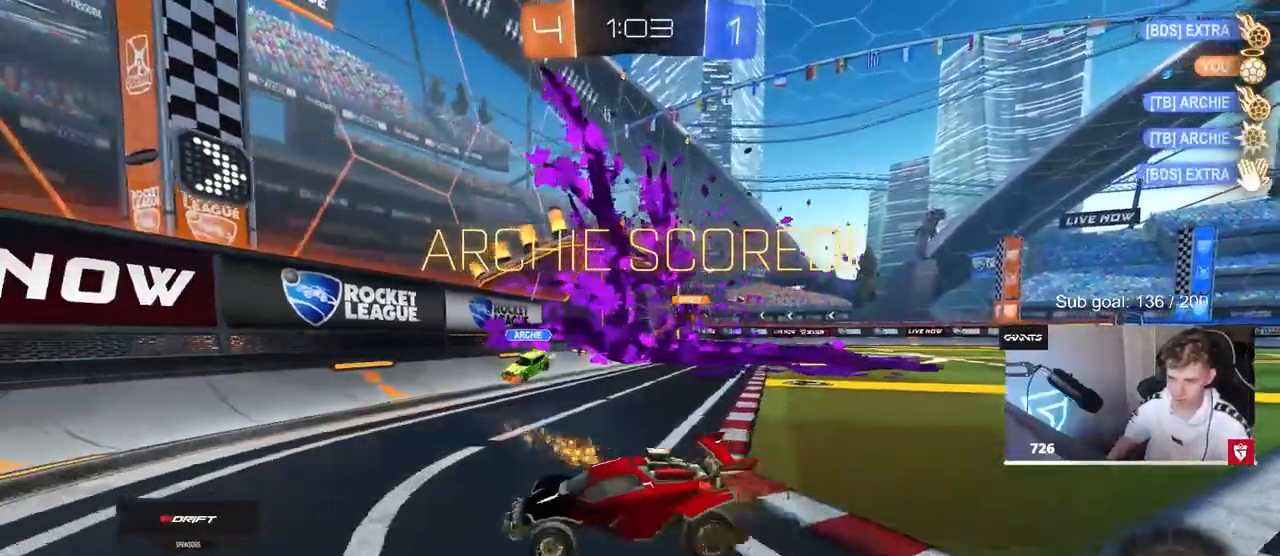
{"keys": ["d", "tab", "w"], "mouse": [], "mouse_move": "still", "events": [[117, "tab", "down"]]}
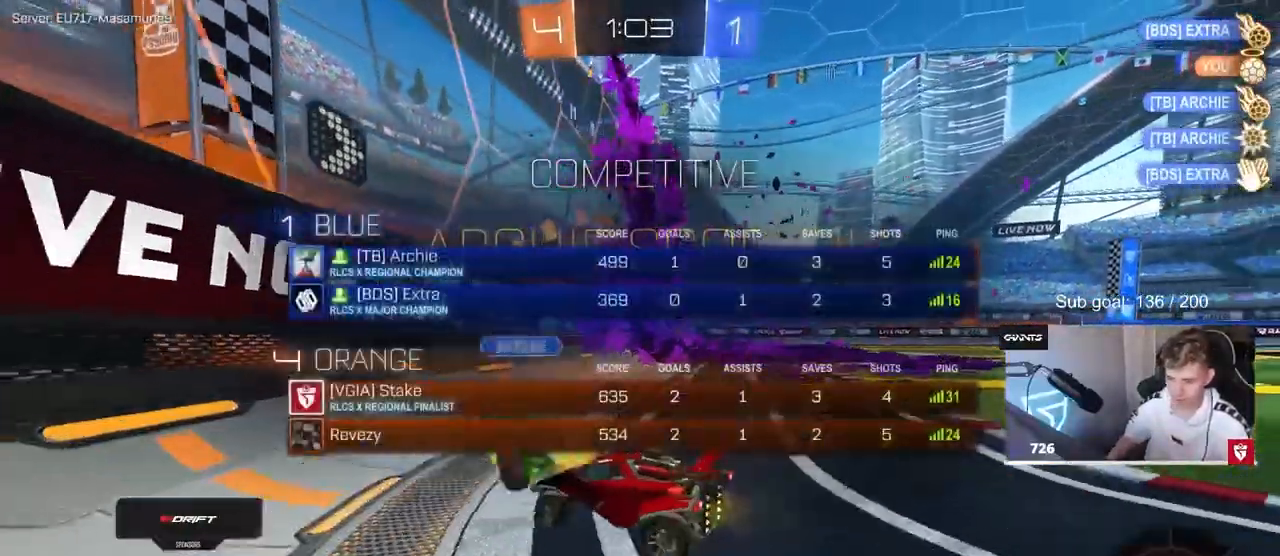
{"keys": ["tab", "w"], "mouse": [], "mouse_move": "still", "events": [[367, "d", "up"]]}
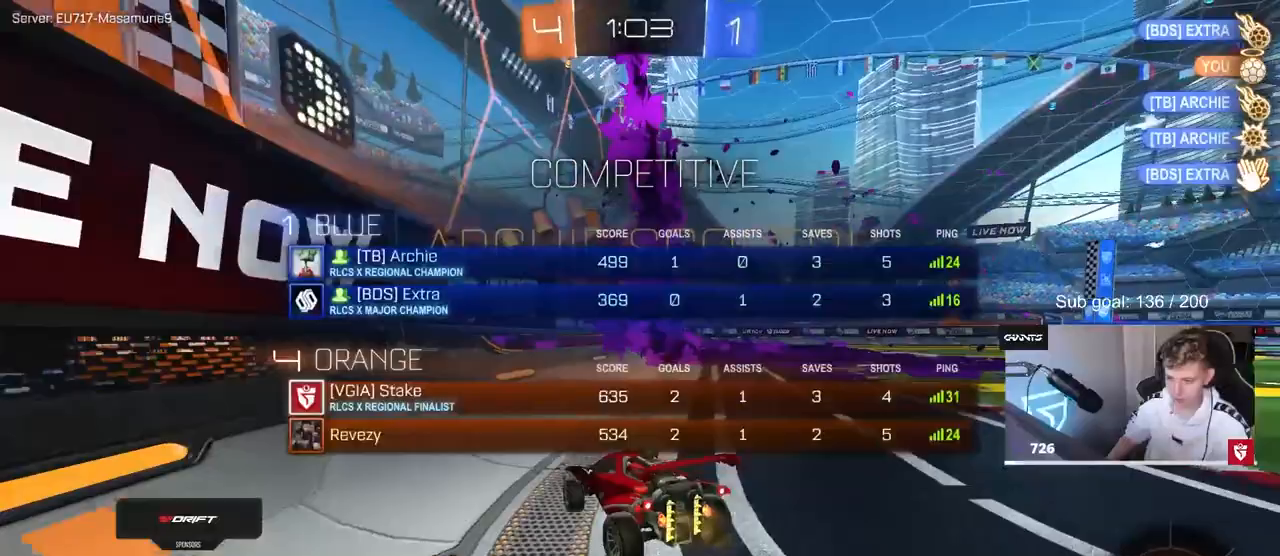
{"keys": ["d", "s", "shift"], "mouse": ["left", "right"], "mouse_move": "down", "events": [[17, "d", "down"], [150, "d", "up"], [150, "mouse_left", "down"], [200, "d", "down"], [200, "mouse_right", "down"], [200, "tab", "up"], [300, "mouse_right", "up"], [300, "shift", "down"], [350, "mouse_right", "down"], [400, "s", "down"], [400, "w", "up"]]}
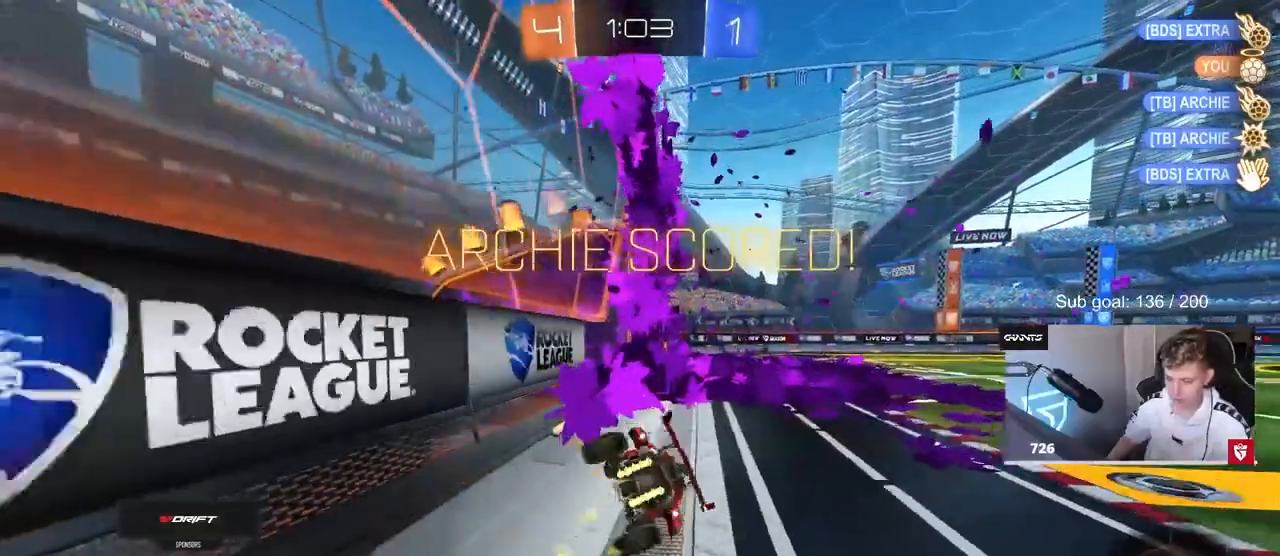
{"keys": [], "mouse": [], "mouse_move": "still", "events": [[83, "mouse_left", "up"], [133, "mouse_right", "up"], [217, "s", "up"], [267, "s", "down"], [500, "d", "up"], [500, "s", "up"], [500, "shift", "up"]]}
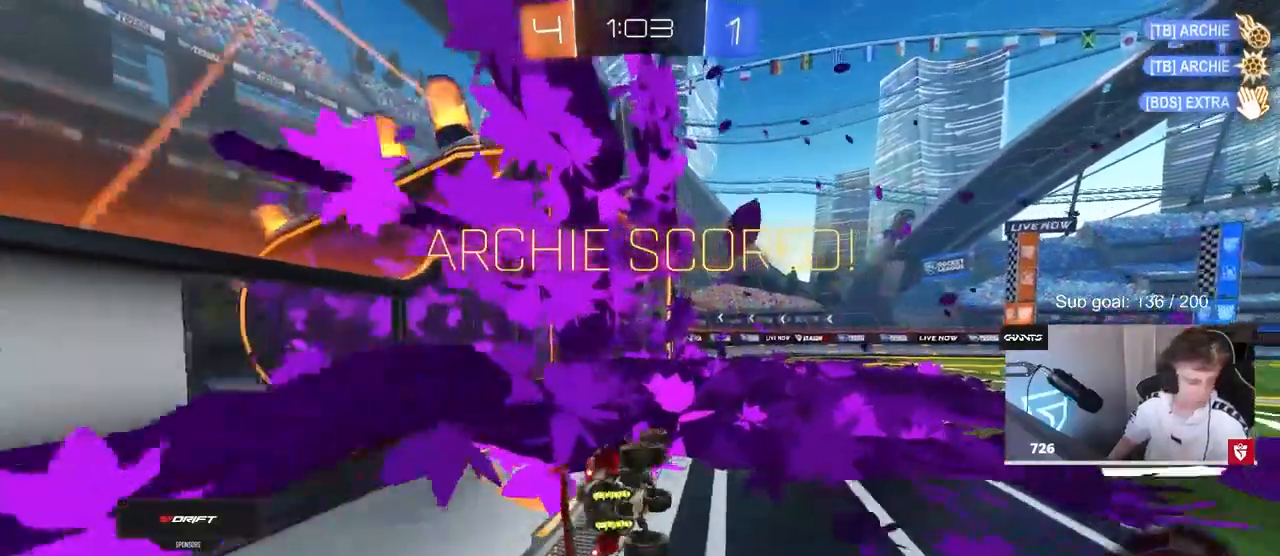
{"keys": [], "mouse": [], "mouse_move": "still", "events": []}
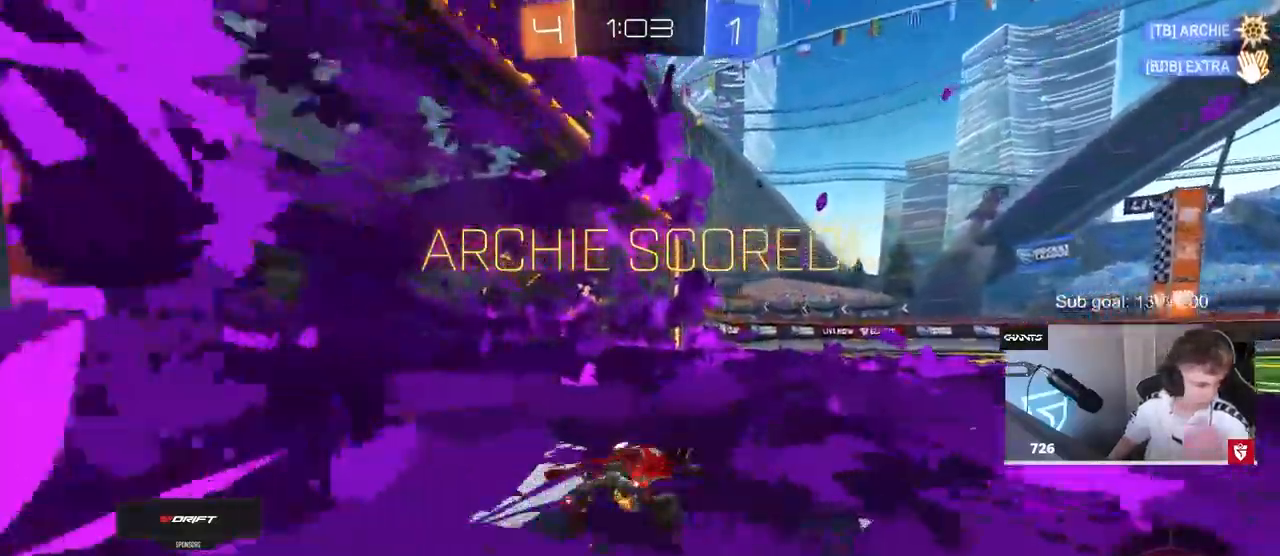
{"keys": [], "mouse": [], "mouse_move": "still", "events": []}
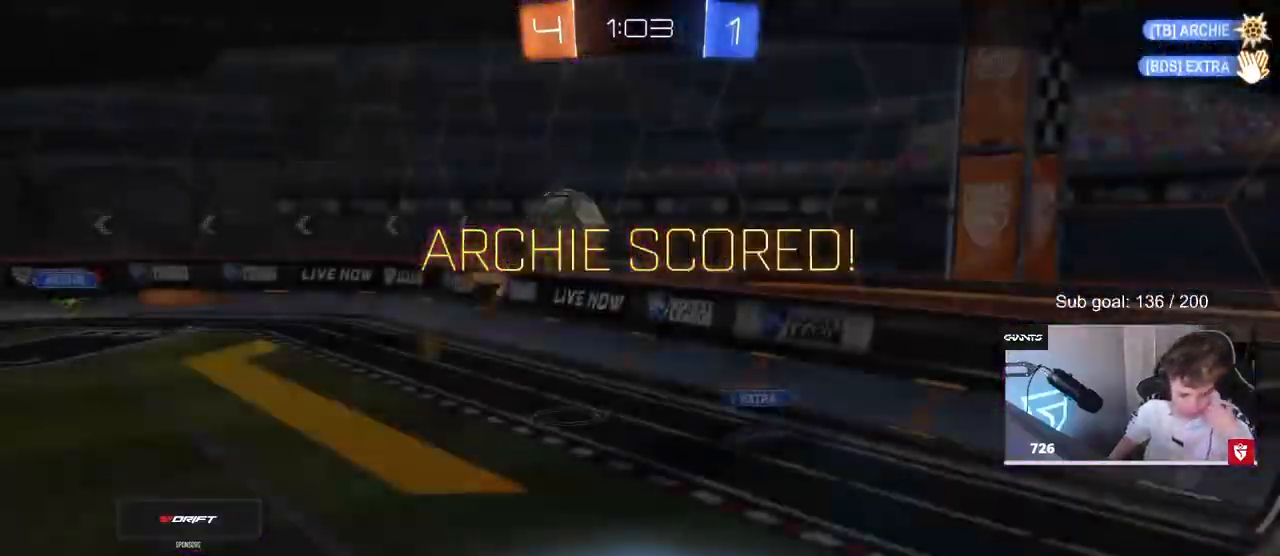
{"keys": [], "mouse": [], "mouse_move": "still", "events": []}
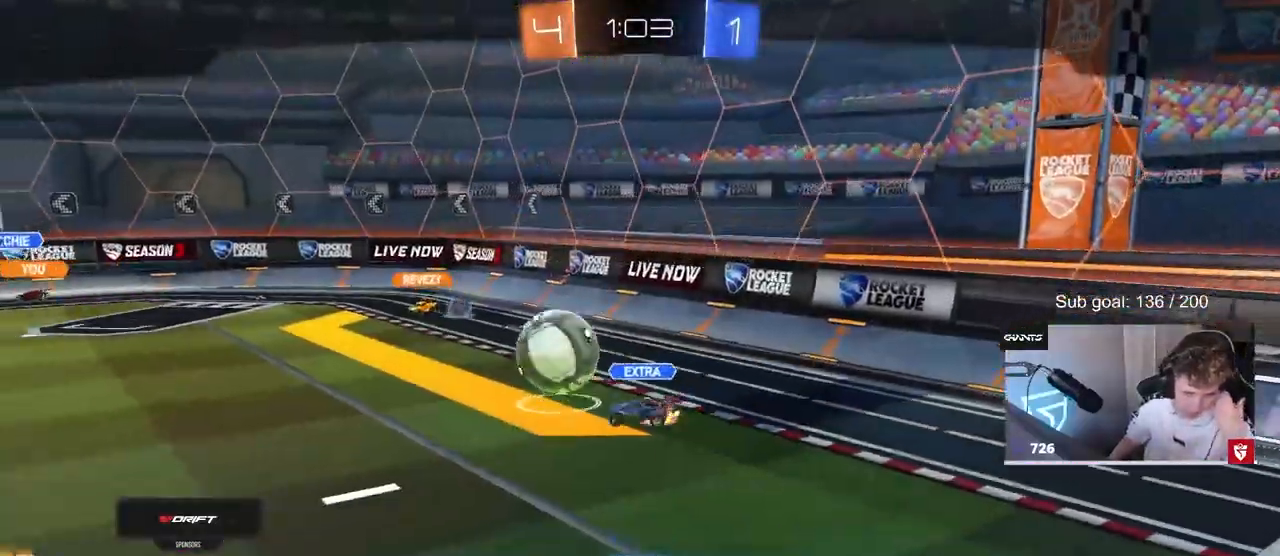
{"keys": [], "mouse": [], "mouse_move": "down-left", "events": []}
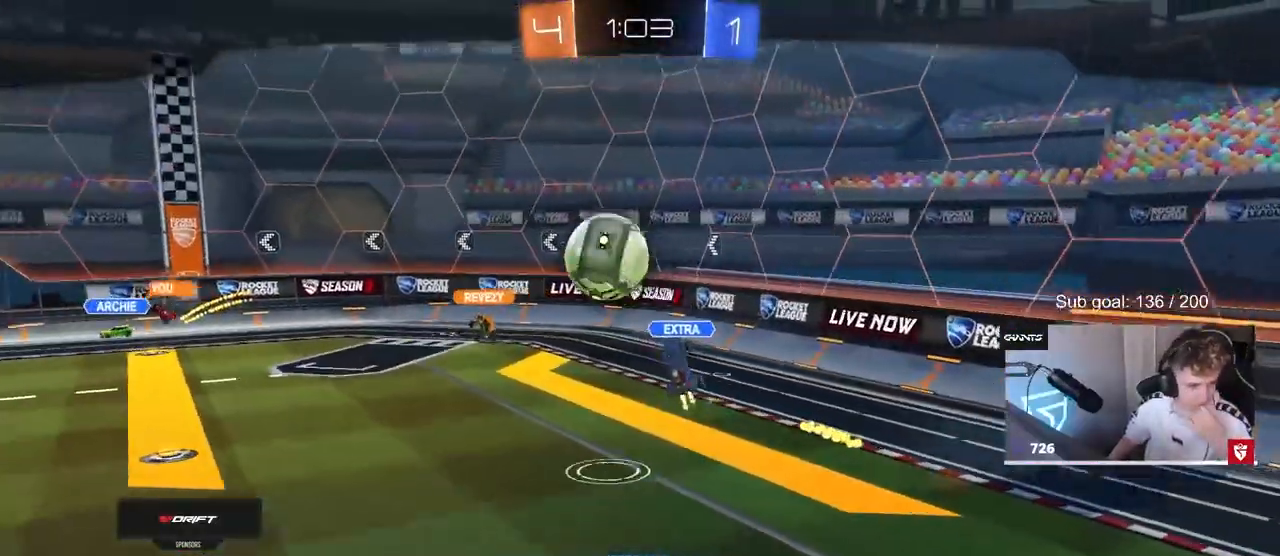
{"keys": [], "mouse": [], "mouse_move": "up-right", "events": []}
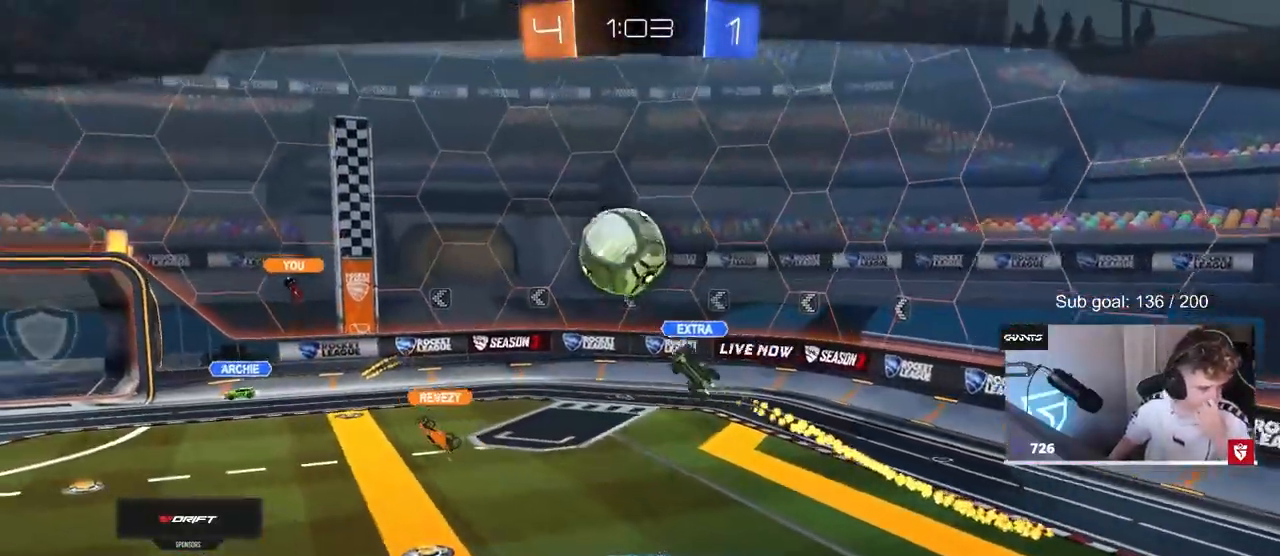
{"keys": [], "mouse": [], "mouse_move": "still", "events": [[83, "mouse_right", "down"], [267, "mouse_right", "up"]]}
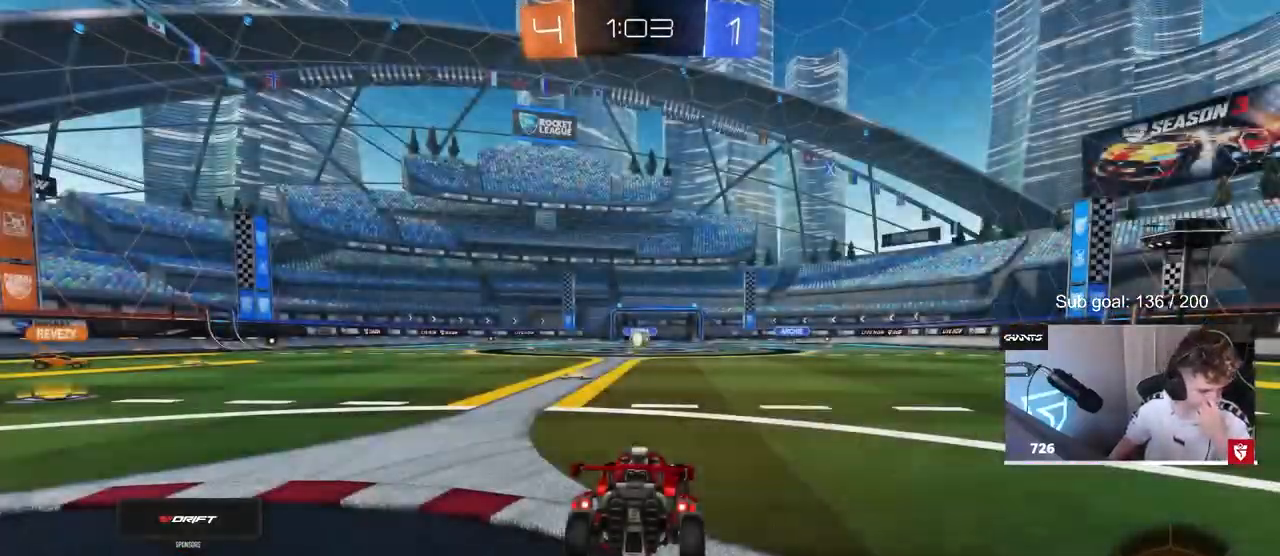
{"keys": [], "mouse": [], "mouse_move": "still", "events": []}
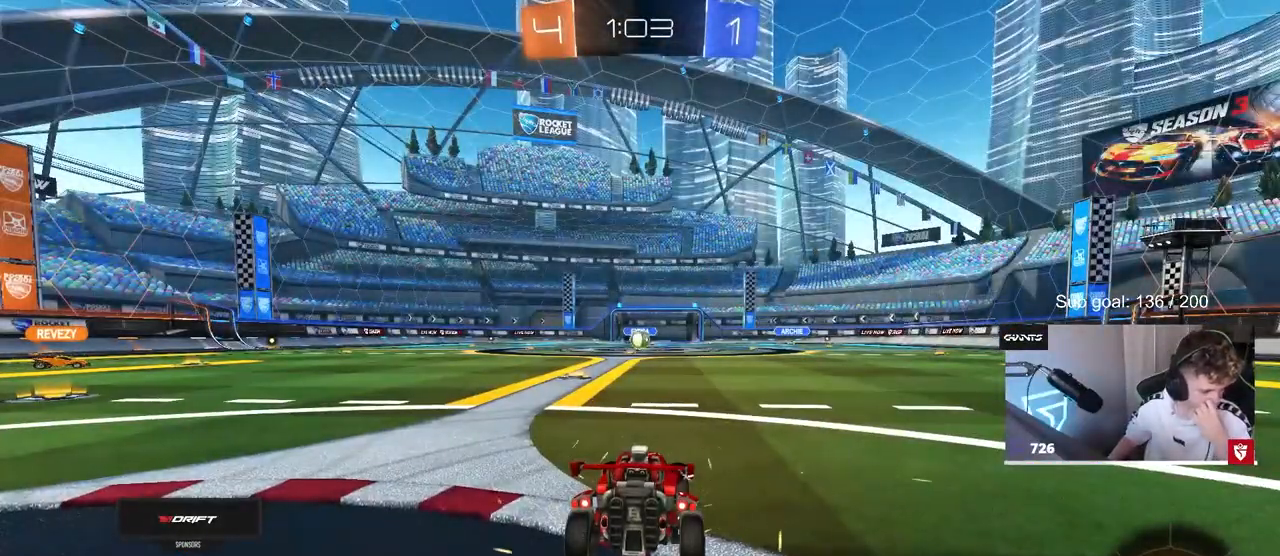
{"keys": [], "mouse": [], "mouse_move": "still", "events": []}